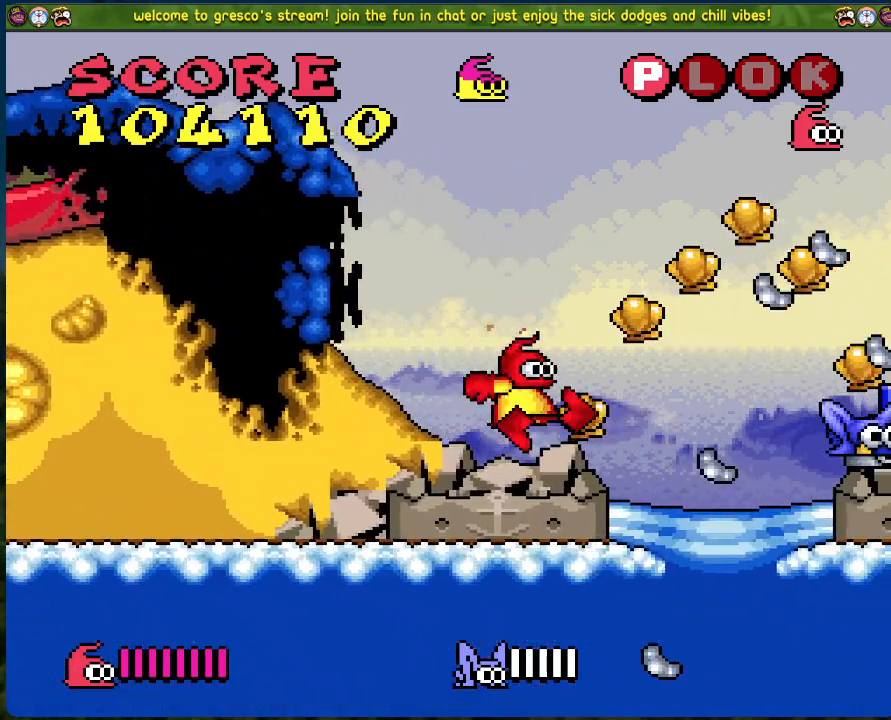
Gameplay with a controller (Xbox layout); each line is a JSON object with the inputs held at the frame after it. "events" lists button and stick changes between this image and that frame as [ms after this image, input, new state], when the widget could be followed in between. Not read: right_stick.
{"buttons": ["DPAD_LEFT"], "left_stick": "center", "events": [[101, "DPAD_RIGHT", "up"], [117, "DPAD_UP", "down"], [151, "DPAD_LEFT", "down"], [151, "DPAD_UP", "up"], [318, "B", "up"]]}
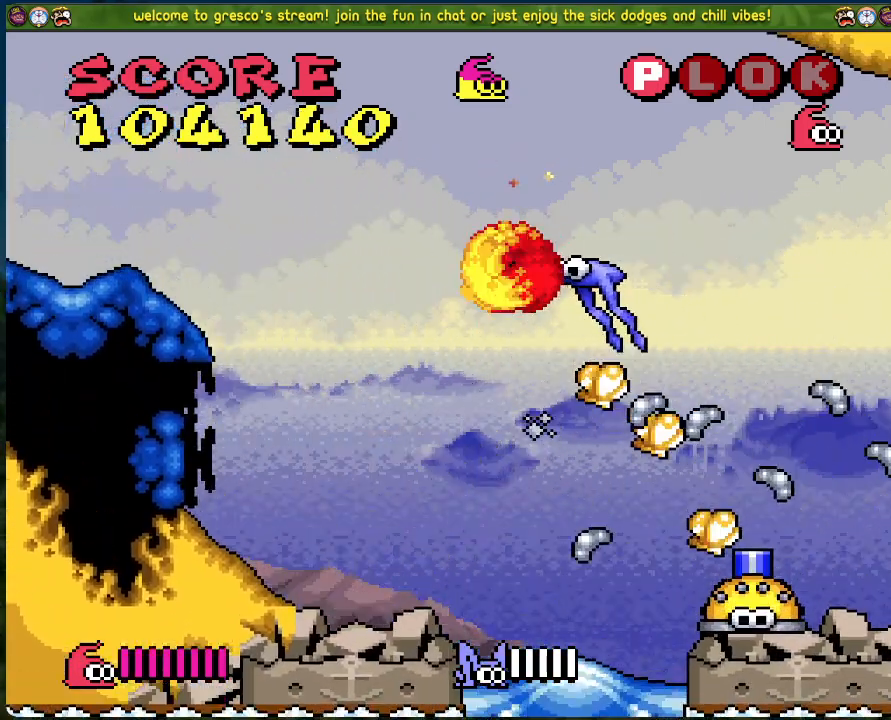
{"buttons": ["DPAD_LEFT"], "left_stick": "center", "events": []}
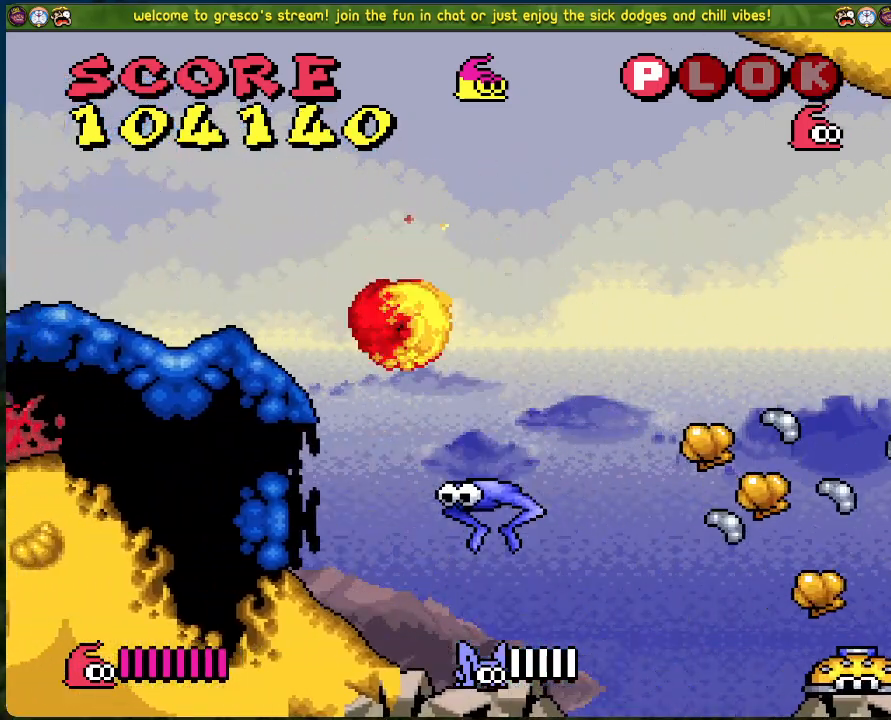
{"buttons": ["B", "DPAD_LEFT"], "left_stick": "center", "events": [[201, "B", "down"]]}
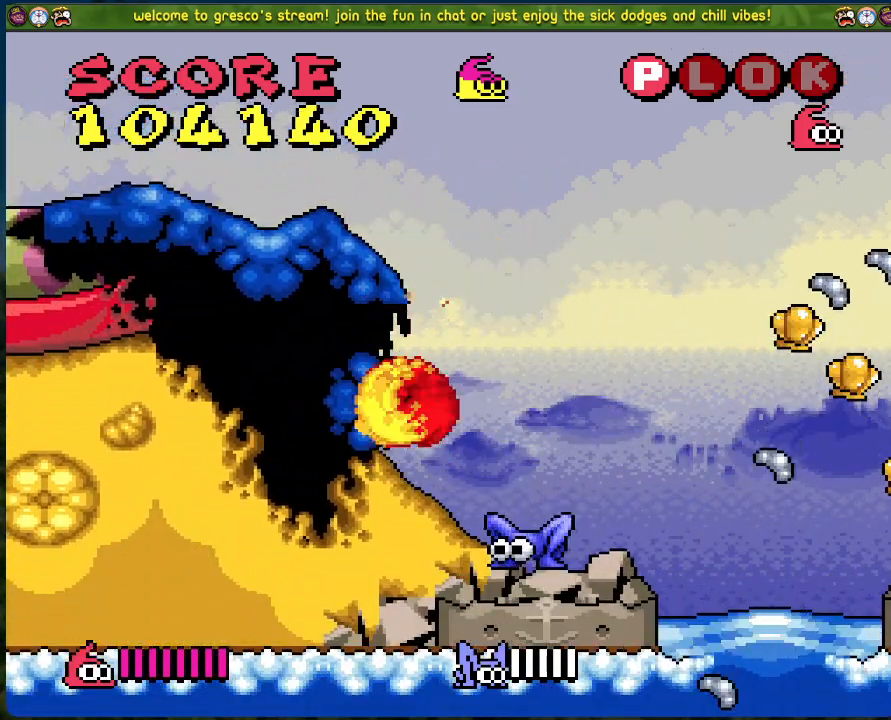
{"buttons": ["DPAD_LEFT"], "left_stick": "center", "events": [[150, "B", "up"]]}
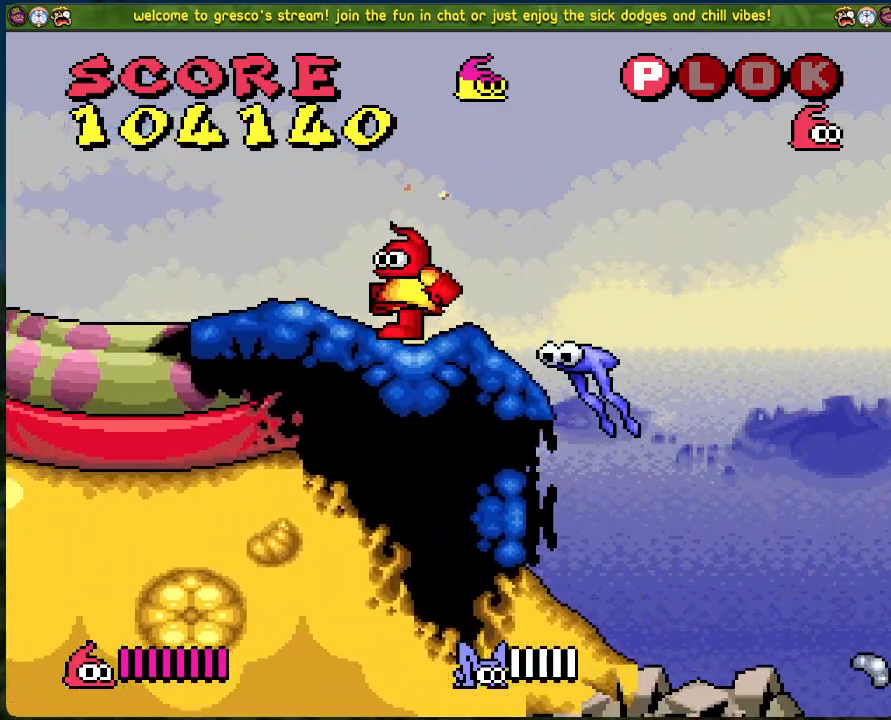
{"buttons": ["DPAD_RIGHT"], "left_stick": "center", "events": [[134, "DPAD_LEFT", "up"], [167, "DPAD_RIGHT", "down"]]}
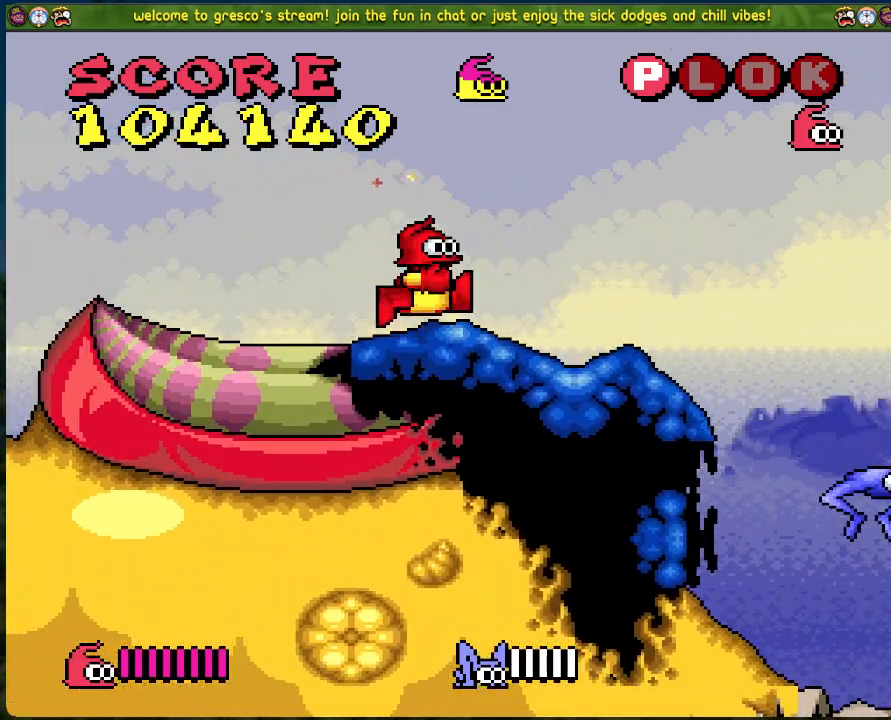
{"buttons": ["X"], "left_stick": "center", "events": [[301, "DPAD_RIGHT", "up"], [301, "X", "down"]]}
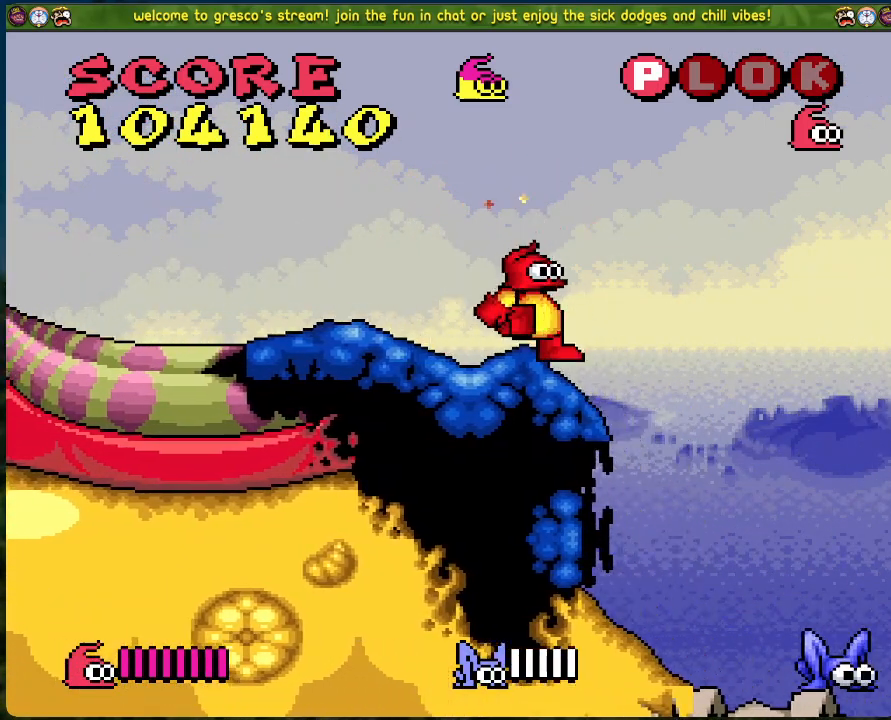
{"buttons": ["DPAD_RIGHT"], "left_stick": "center", "events": [[34, "X", "up"], [201, "DPAD_LEFT", "down"], [401, "DPAD_LEFT", "up"], [485, "DPAD_RIGHT", "down"]]}
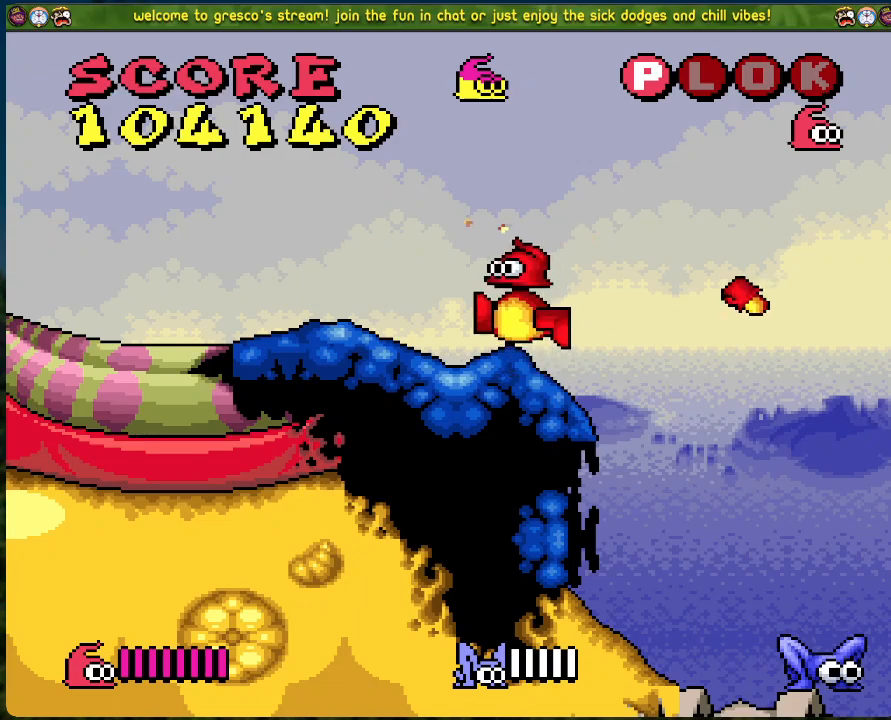
{"buttons": ["DPAD_LEFT"], "left_stick": "center", "events": [[100, "DPAD_RIGHT", "up"], [184, "X", "down"], [334, "X", "up"], [468, "DPAD_LEFT", "down"]]}
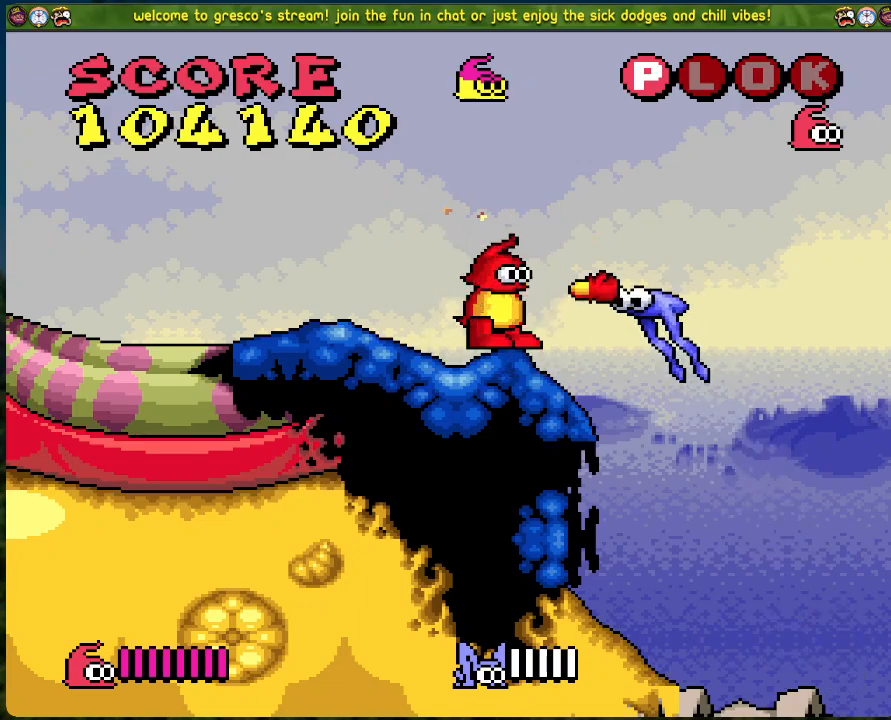
{"buttons": ["DPAD_RIGHT"], "left_stick": "center", "events": [[268, "DPAD_LEFT", "up"], [368, "DPAD_RIGHT", "down"]]}
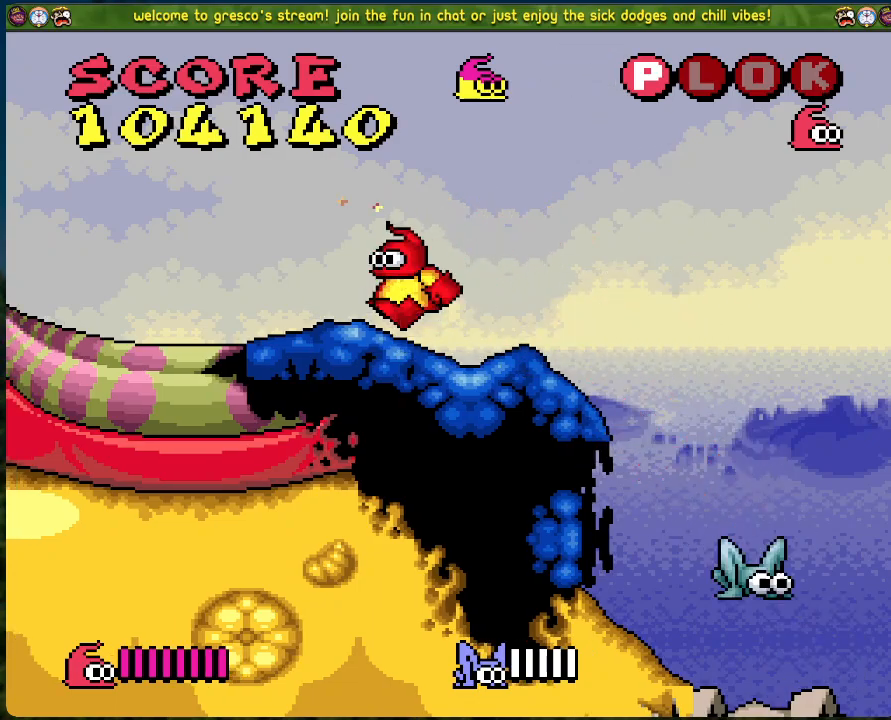
{"buttons": [], "left_stick": "center", "events": [[66, "DPAD_RIGHT", "up"]]}
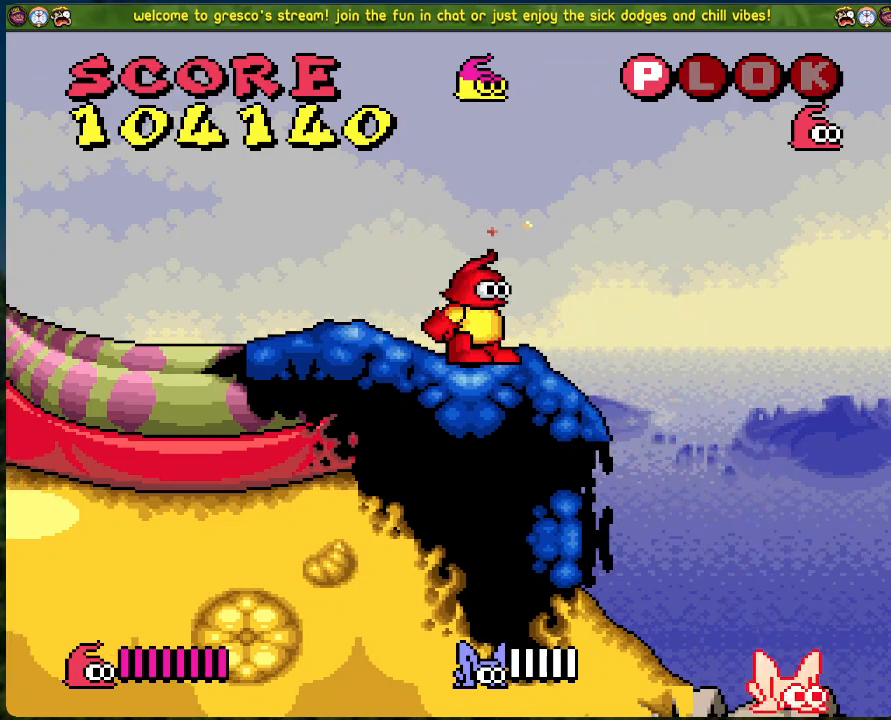
{"buttons": [], "left_stick": "center", "events": []}
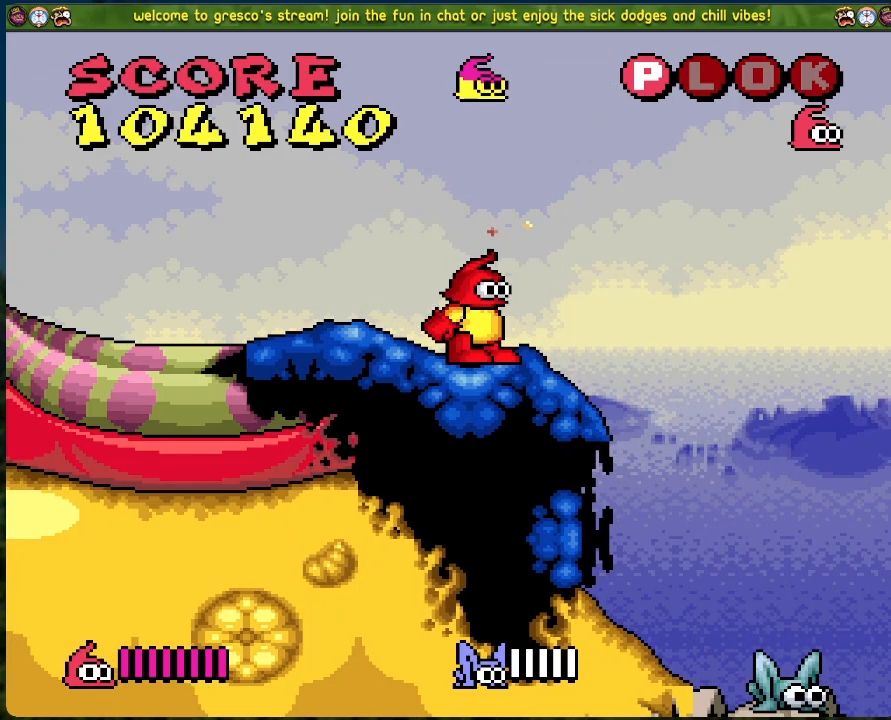
{"buttons": [], "left_stick": "center", "events": []}
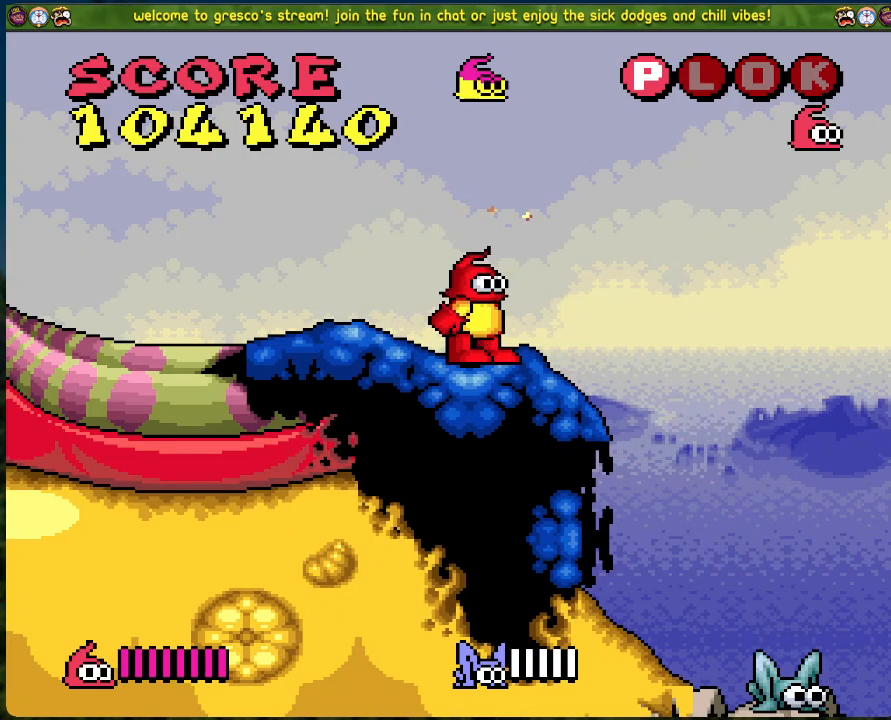
{"buttons": [], "left_stick": "center", "events": []}
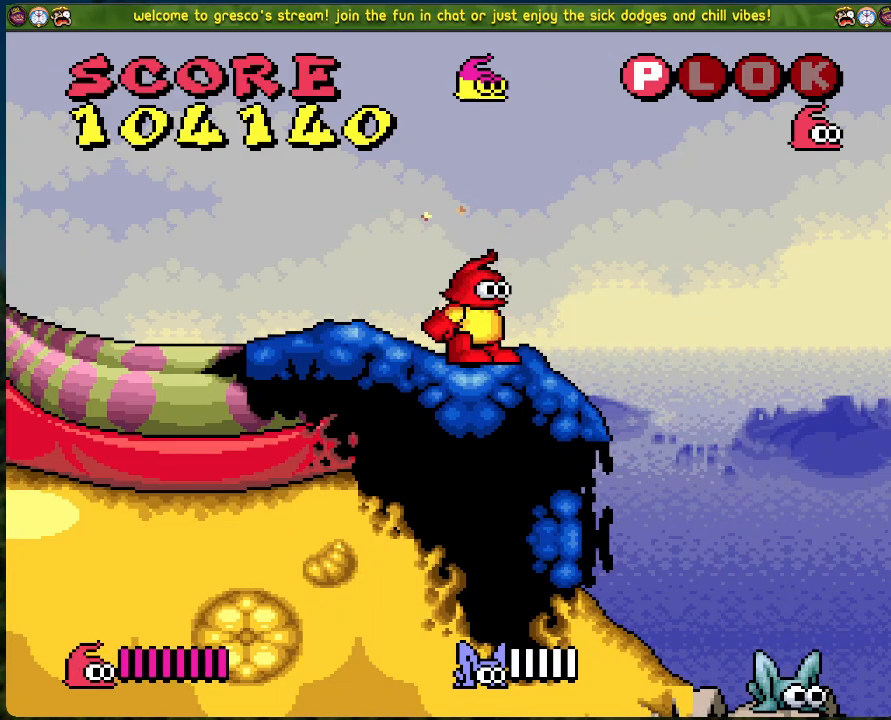
{"buttons": [], "left_stick": "center", "events": [[150, "X", "down"], [301, "X", "up"]]}
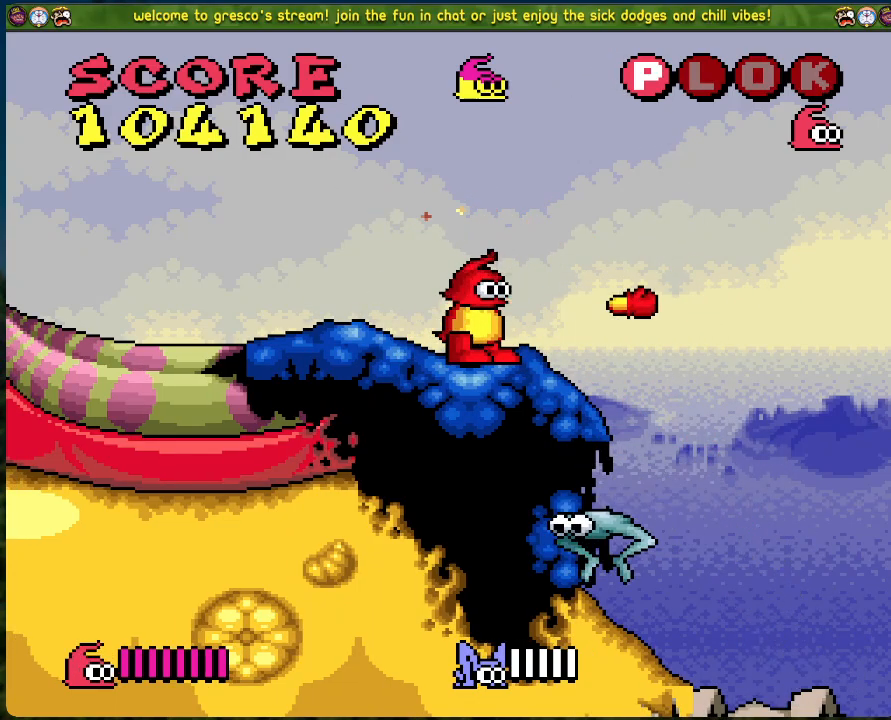
{"buttons": [], "left_stick": "center", "events": []}
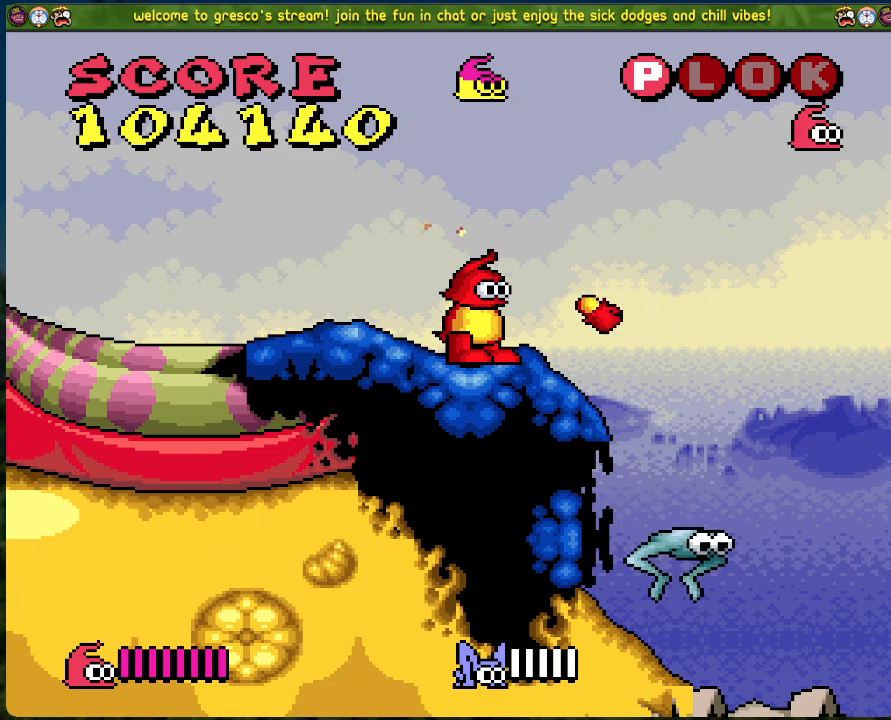
{"buttons": [], "left_stick": "center", "events": []}
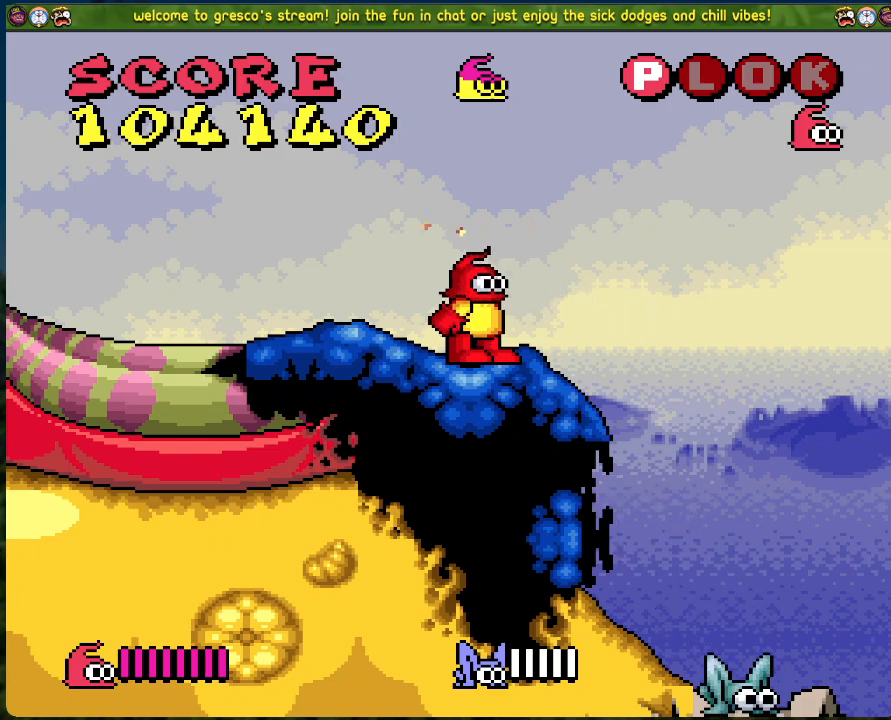
{"buttons": [], "left_stick": "center", "events": []}
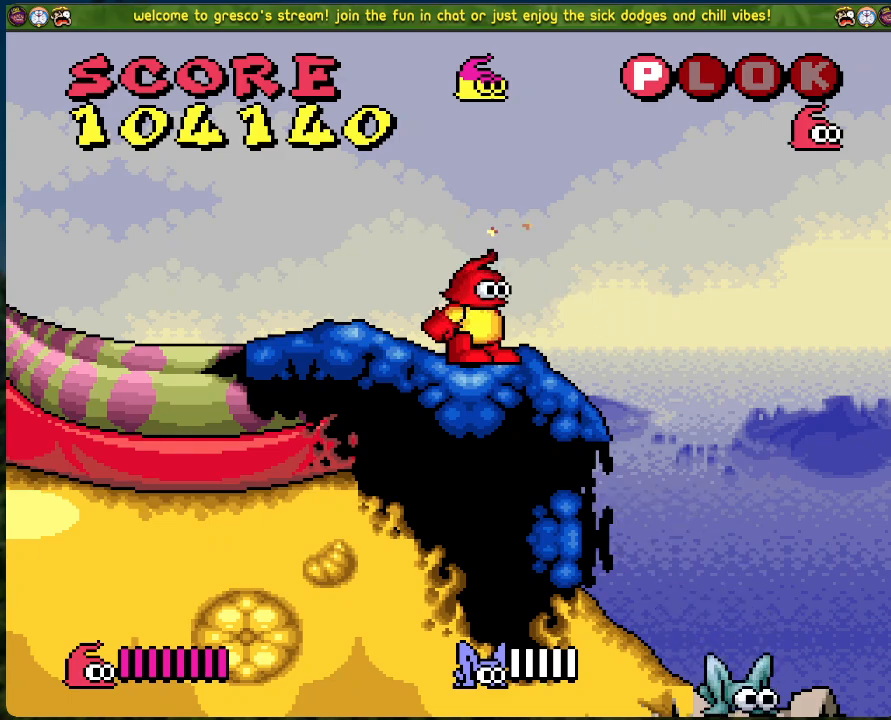
{"buttons": ["DPAD_LEFT"], "left_stick": "center", "events": [[267, "X", "down"], [434, "X", "up"], [451, "DPAD_LEFT", "down"]]}
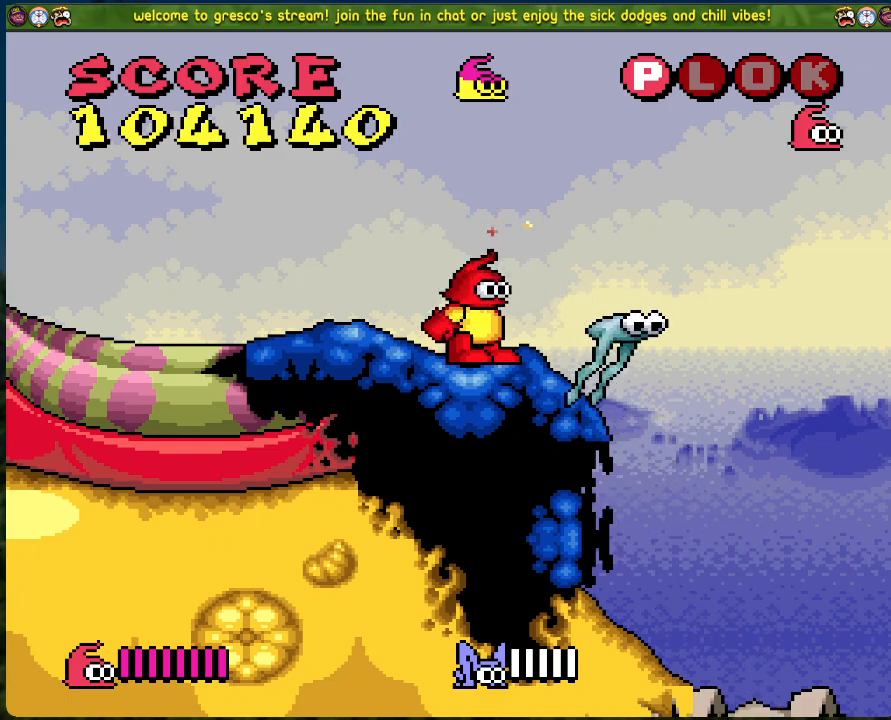
{"buttons": [], "left_stick": "center", "events": [[67, "DPAD_LEFT", "up"], [134, "DPAD_RIGHT", "down"], [268, "DPAD_RIGHT", "up"]]}
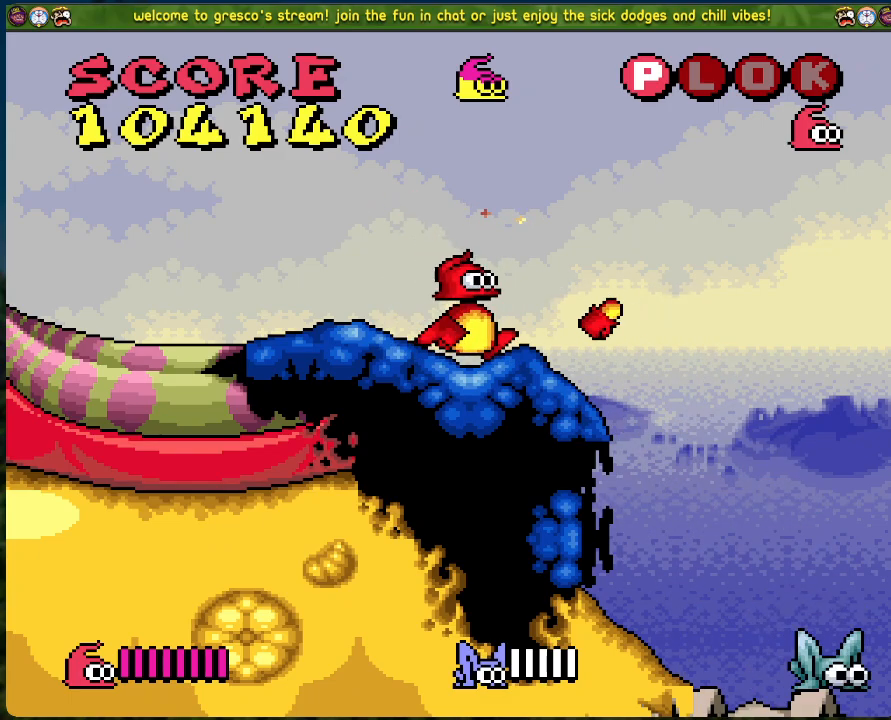
{"buttons": [], "left_stick": "center", "events": []}
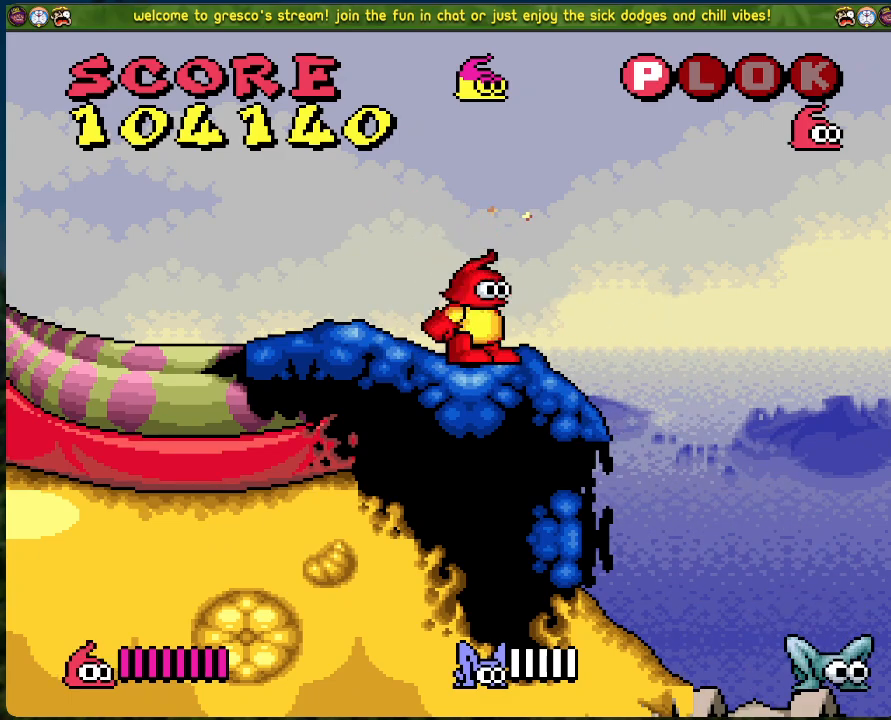
{"buttons": [], "left_stick": "center", "events": [[167, "DPAD_RIGHT", "down"], [201, "X", "down"], [284, "DPAD_RIGHT", "up"], [384, "X", "up"]]}
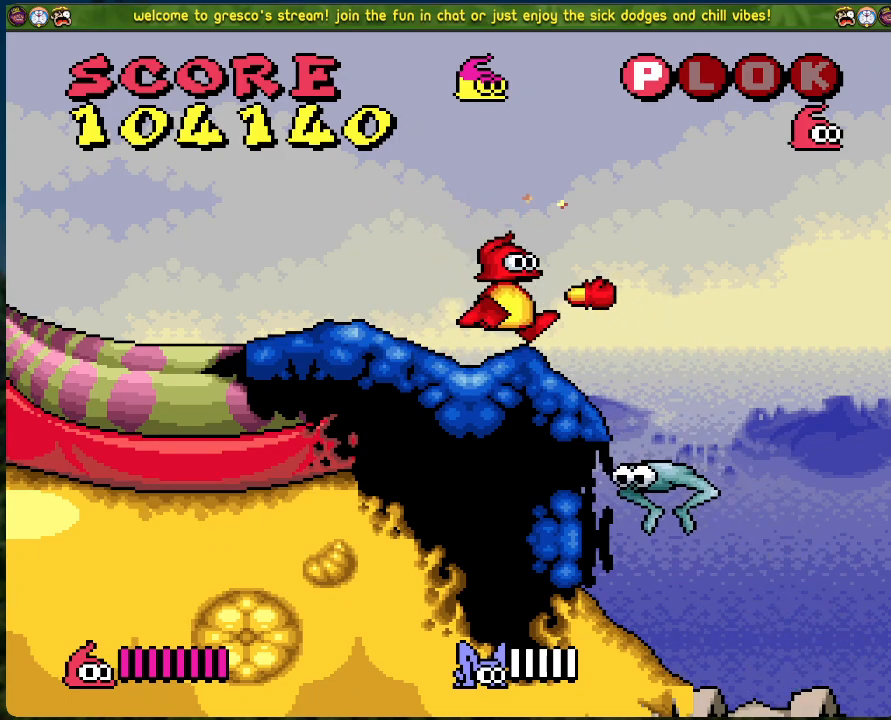
{"buttons": ["DPAD_RIGHT"], "left_stick": "center", "events": [[84, "DPAD_LEFT", "down"], [268, "DPAD_LEFT", "up"], [385, "DPAD_RIGHT", "down"]]}
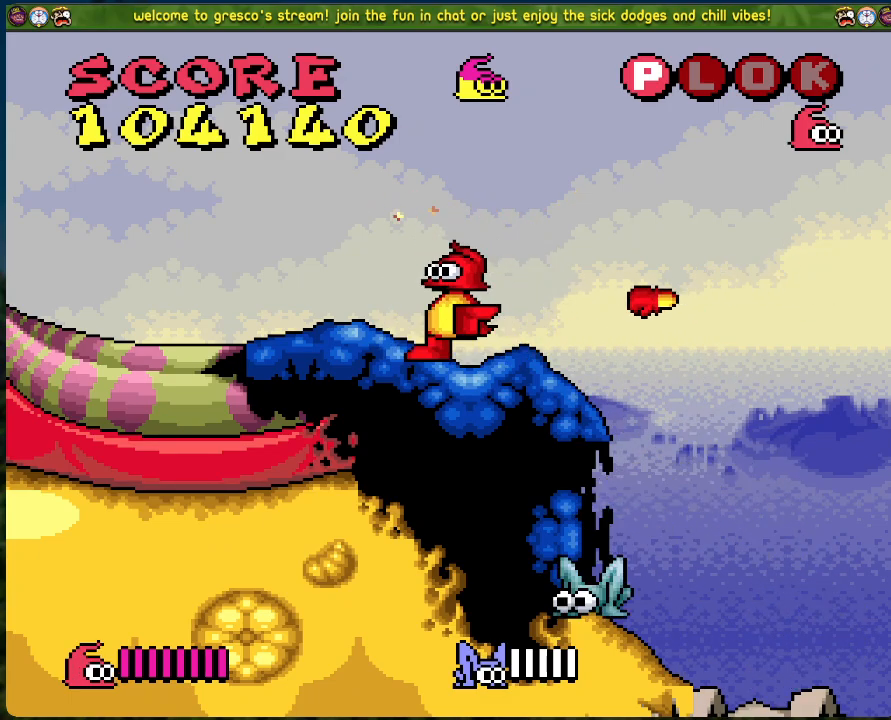
{"buttons": [], "left_stick": "center", "events": [[17, "DPAD_RIGHT", "up"]]}
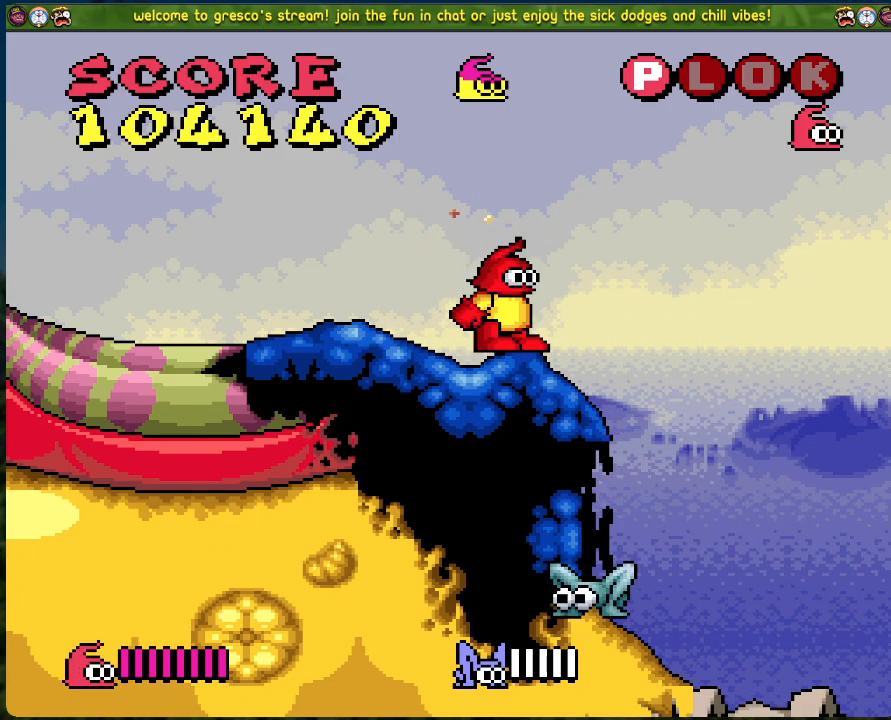
{"buttons": ["DPAD_RIGHT"], "left_stick": "center", "events": [[284, "DPAD_RIGHT", "down"]]}
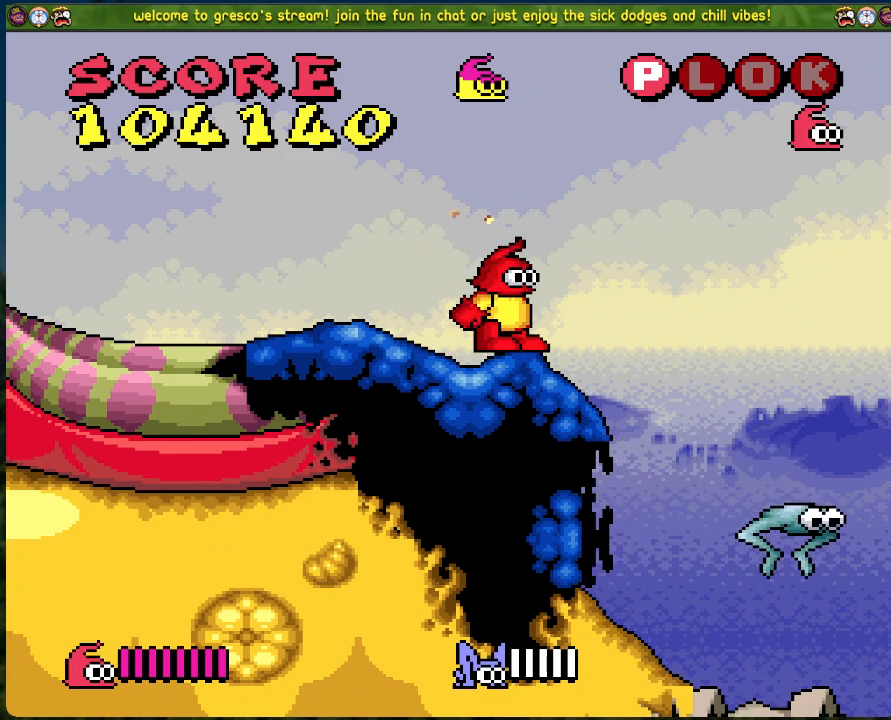
{"buttons": ["DPAD_RIGHT"], "left_stick": "center", "events": [[151, "DPAD_RIGHT", "up"], [334, "X", "down"], [468, "X", "up"], [485, "DPAD_RIGHT", "down"]]}
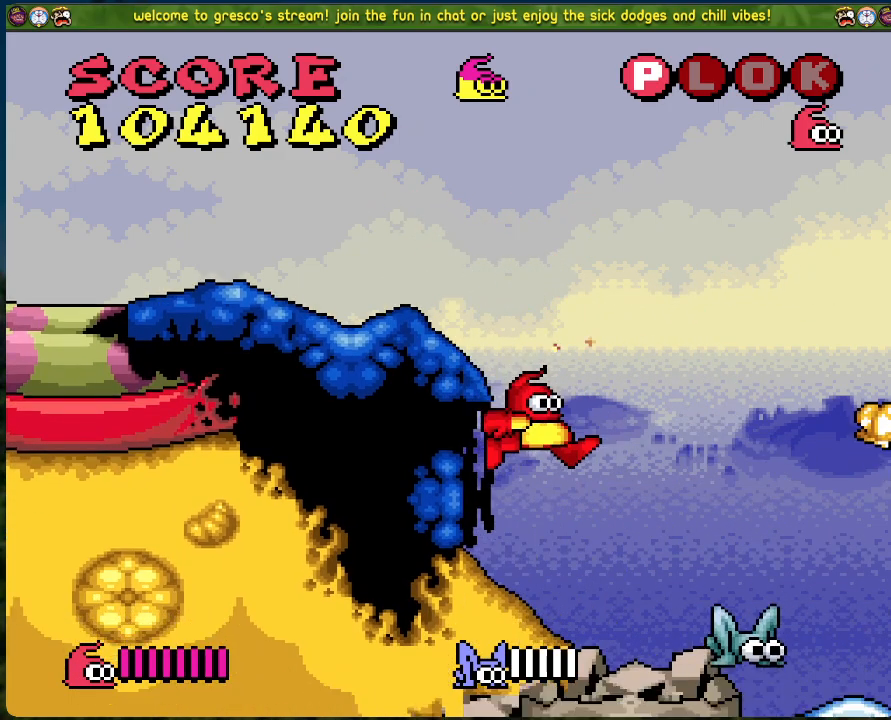
{"buttons": [], "left_stick": "center", "events": [[167, "DPAD_RIGHT", "up"]]}
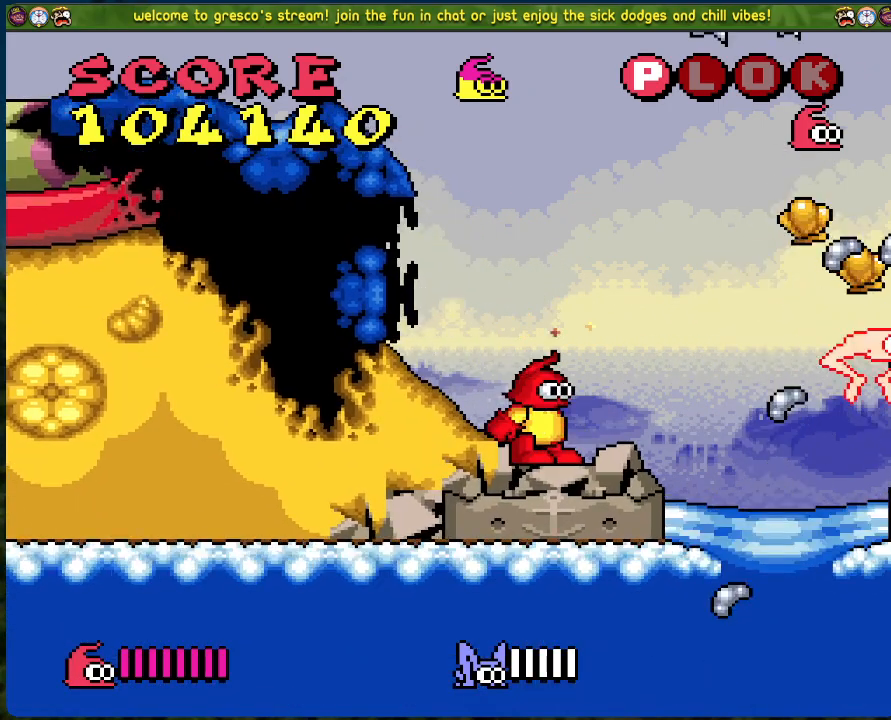
{"buttons": [], "left_stick": "center", "events": []}
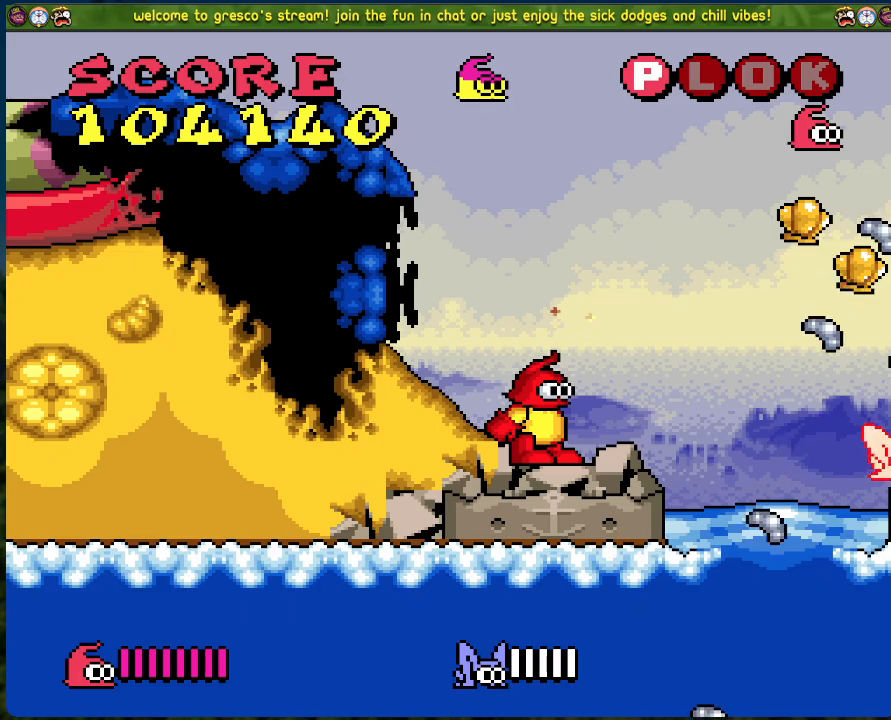
{"buttons": ["A", "DPAD_LEFT"], "left_stick": "center", "events": [[183, "DPAD_LEFT", "down"], [468, "A", "down"]]}
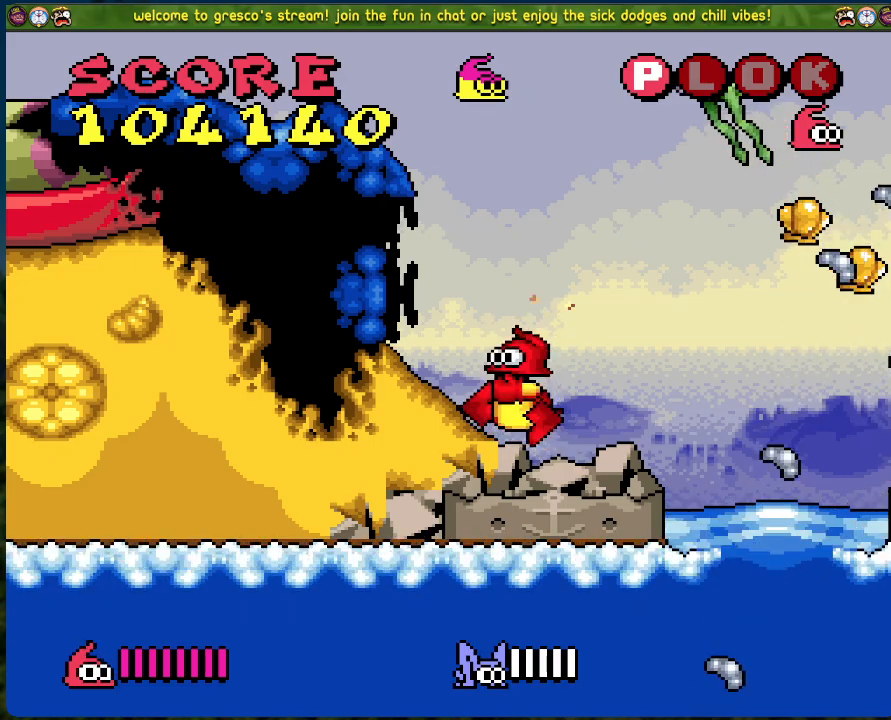
{"buttons": ["DPAD_LEFT"], "left_stick": "center", "events": [[368, "A", "up"]]}